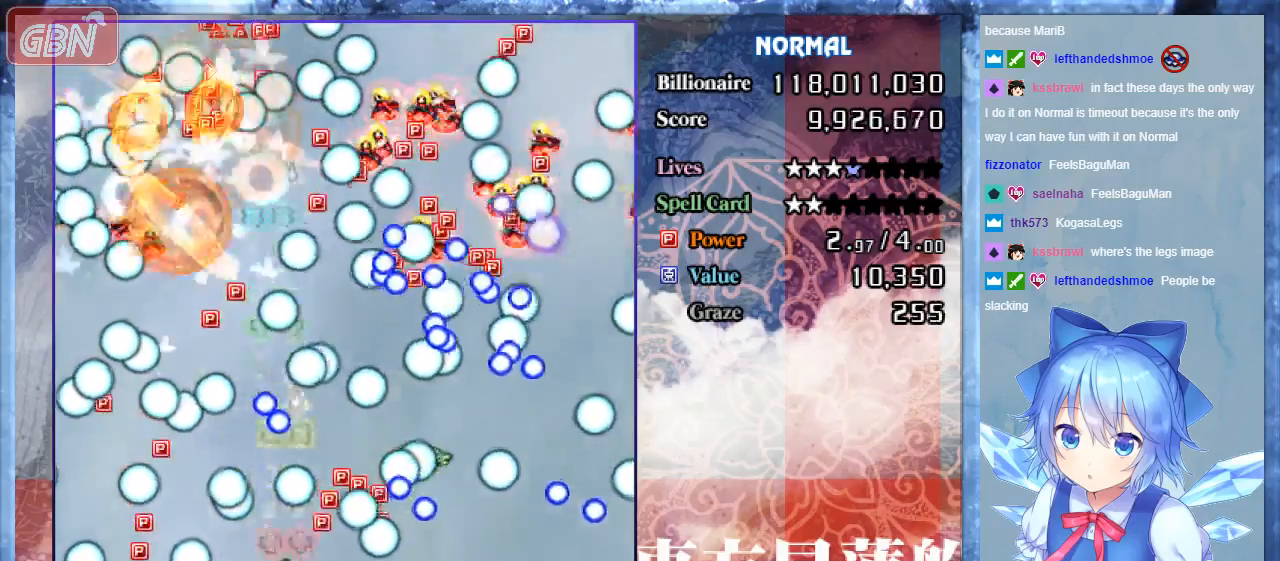
Gameplay with a controller; each line is a JSON object with the inputs held at the frame after it. "events" lists button and stick changes between this image and that frame as [ms after this image, input, new state], when the widget could be followed in between. Not read: L3 R3.
{"buttons": ["A", "B", "DPAD_RIGHT"], "events": [[33, "DPAD_LEFT", "down"], [167, "DPAD_LEFT", "up"], [333, "DPAD_RIGHT", "down"]]}
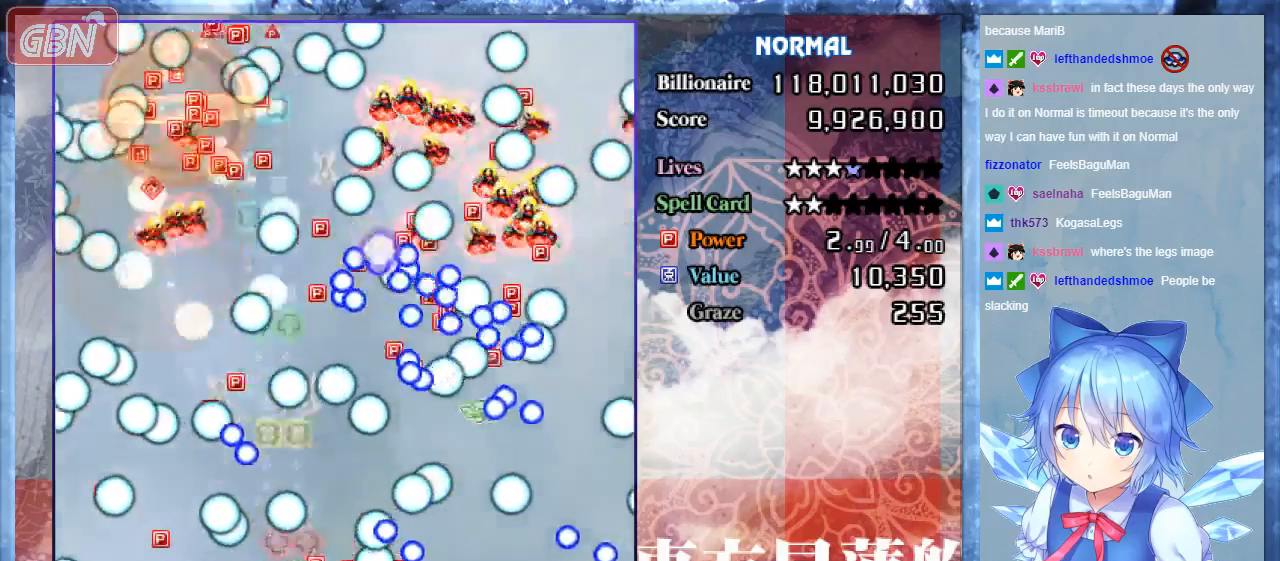
{"buttons": ["A", "B"], "events": [[67, "DPAD_RIGHT", "up"]]}
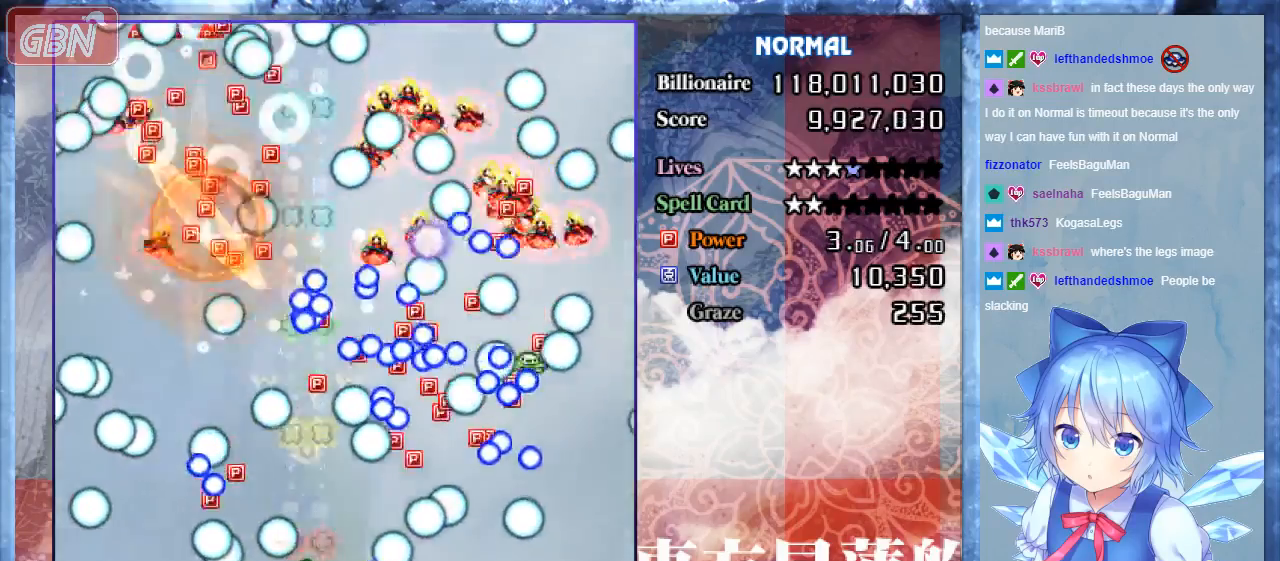
{"buttons": ["A", "B"], "events": []}
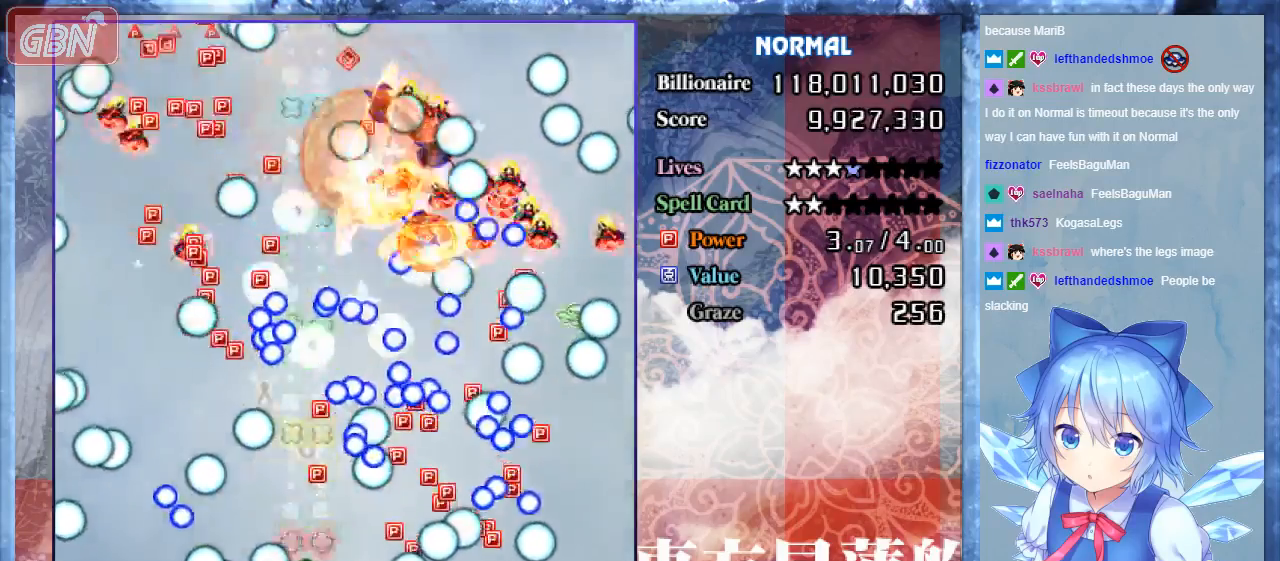
{"buttons": ["A", "B"], "events": [[167, "DPAD_RIGHT", "down"], [433, "DPAD_RIGHT", "up"]]}
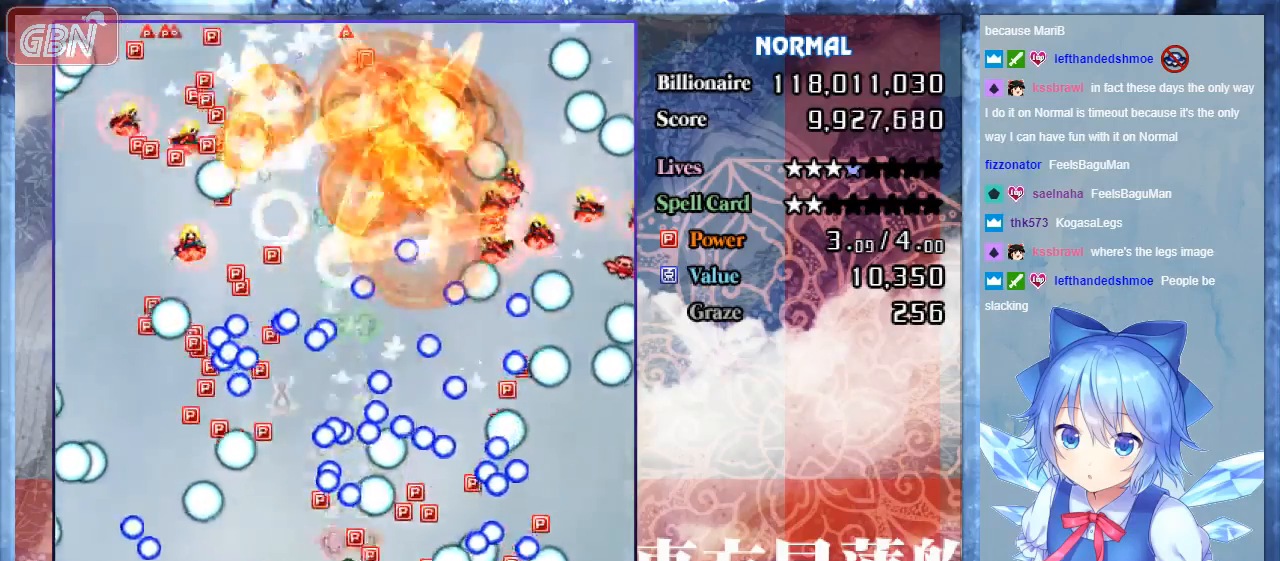
{"buttons": ["A", "B"], "events": []}
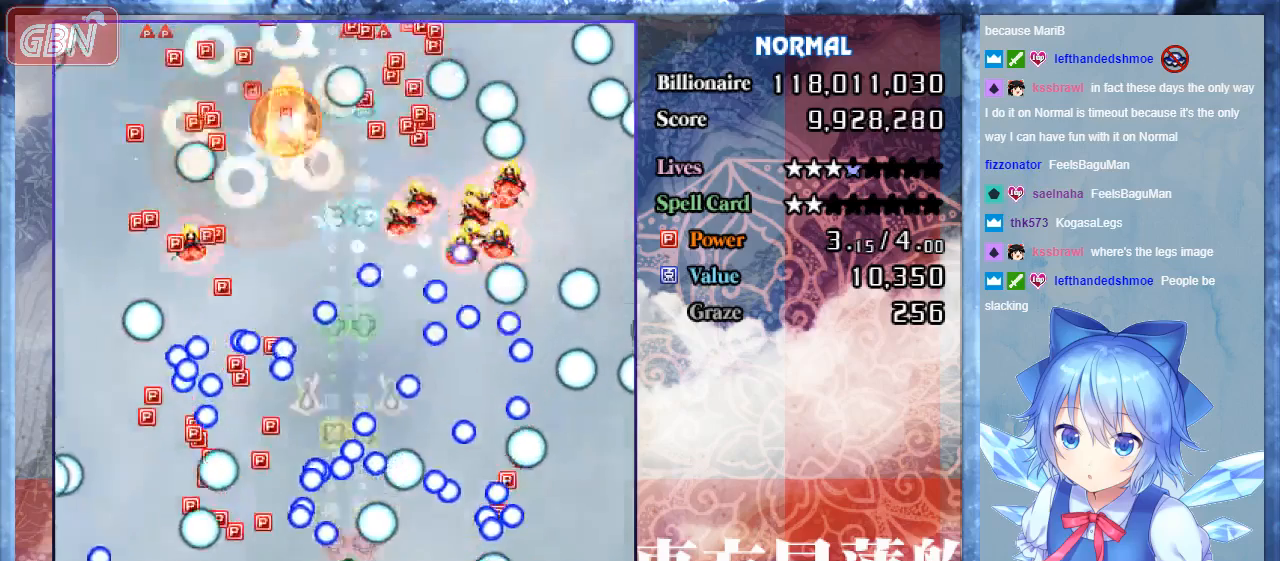
{"buttons": ["A", "B", "DPAD_DOWN"], "events": [[433, "DPAD_DOWN", "down"]]}
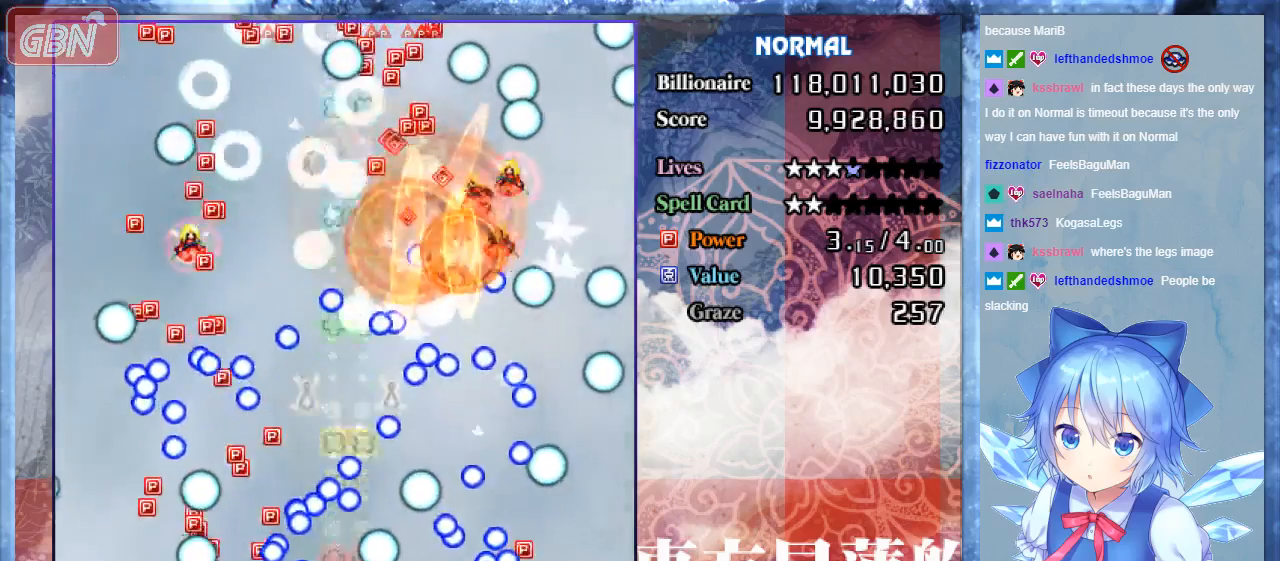
{"buttons": ["A", "B"], "events": [[33, "DPAD_DOWN", "up"]]}
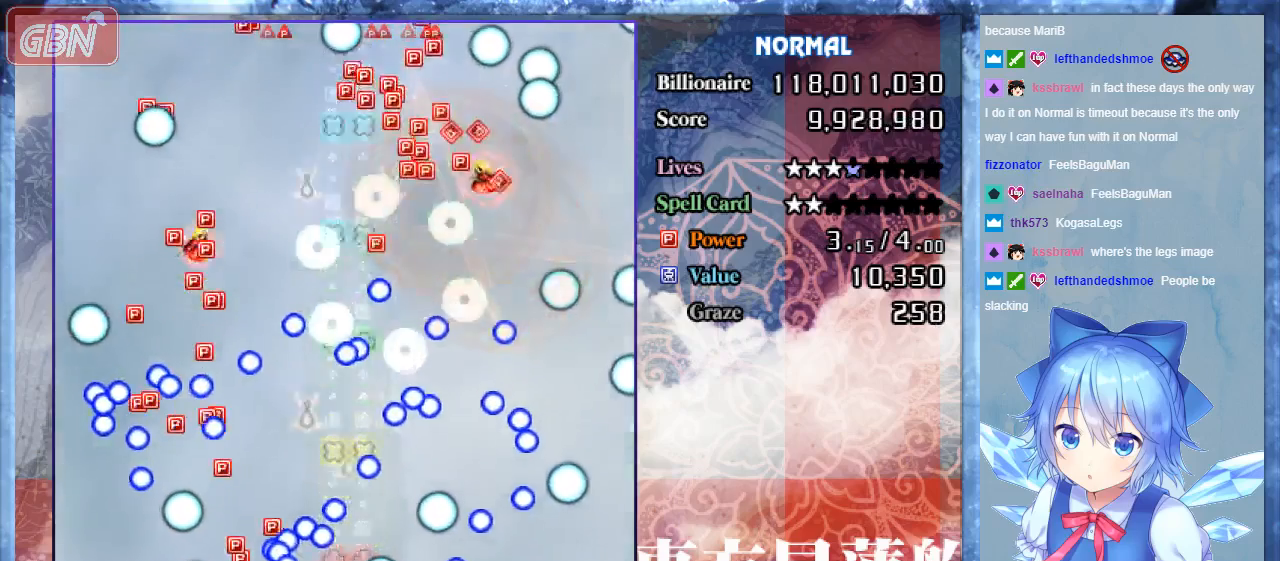
{"buttons": ["A", "B"], "events": []}
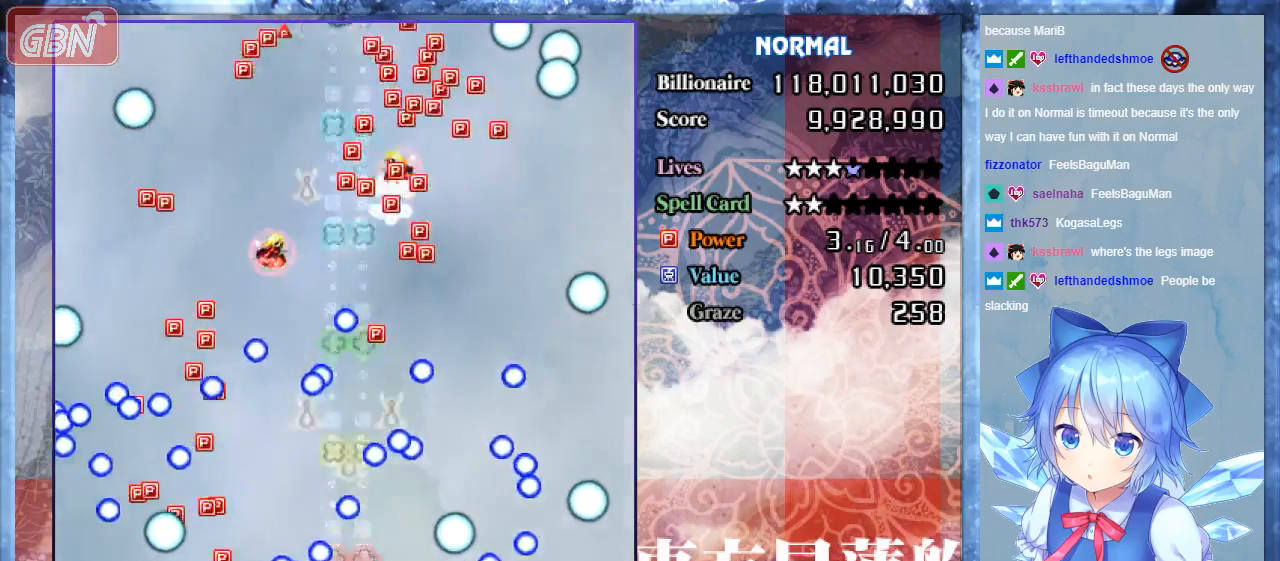
{"buttons": ["A", "B", "DPAD_UP"], "events": [[433, "DPAD_RIGHT", "down"], [500, "DPAD_RIGHT", "up"], [500, "DPAD_UP", "down"]]}
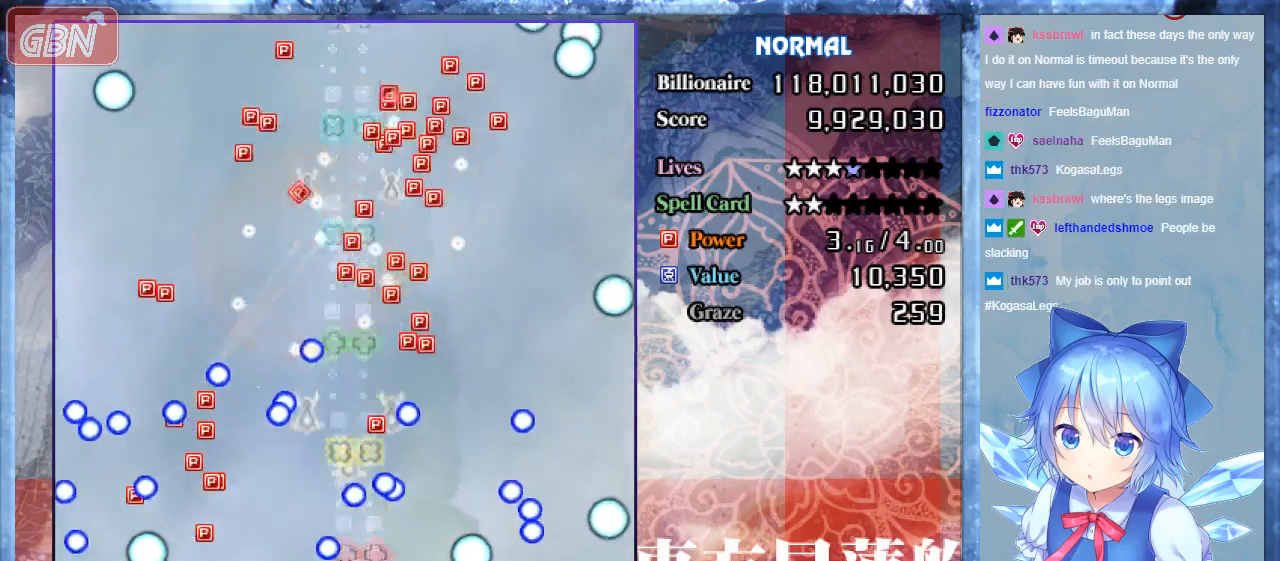
{"buttons": ["A", "B", "DPAD_RIGHT"], "events": [[100, "DPAD_UP", "up"], [400, "DPAD_RIGHT", "down"]]}
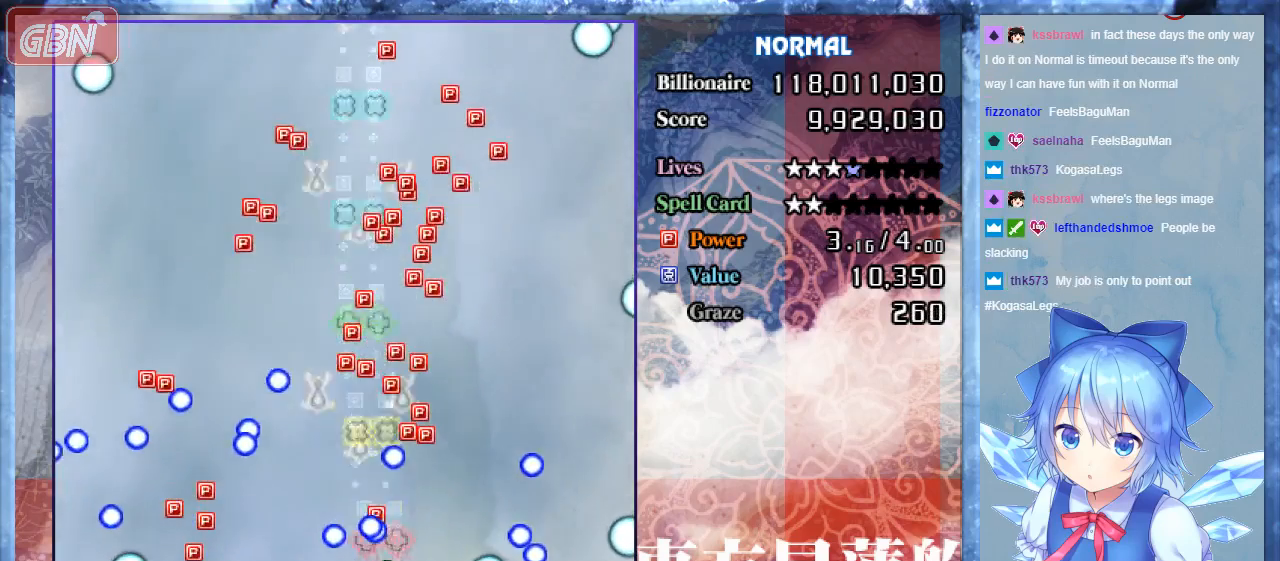
{"buttons": ["A", "B"], "events": [[33, "DPAD_RIGHT", "up"], [267, "DPAD_RIGHT", "down"], [433, "DPAD_RIGHT", "up"]]}
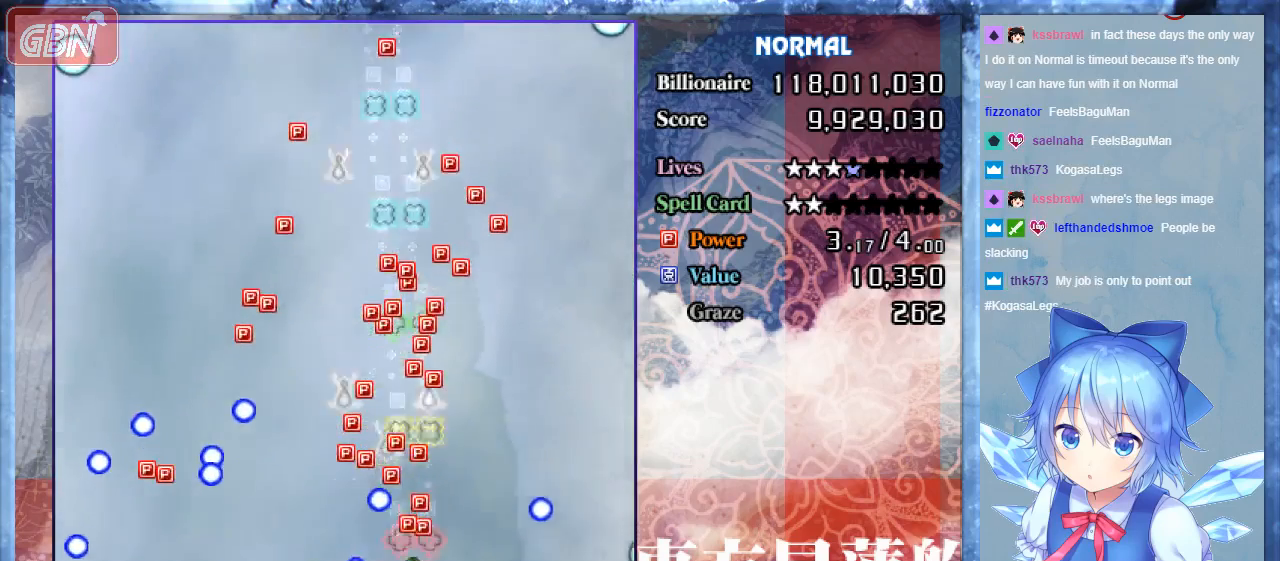
{"buttons": ["B", "DPAD_UP"], "events": [[67, "DPAD_UP", "down"], [233, "A", "up"]]}
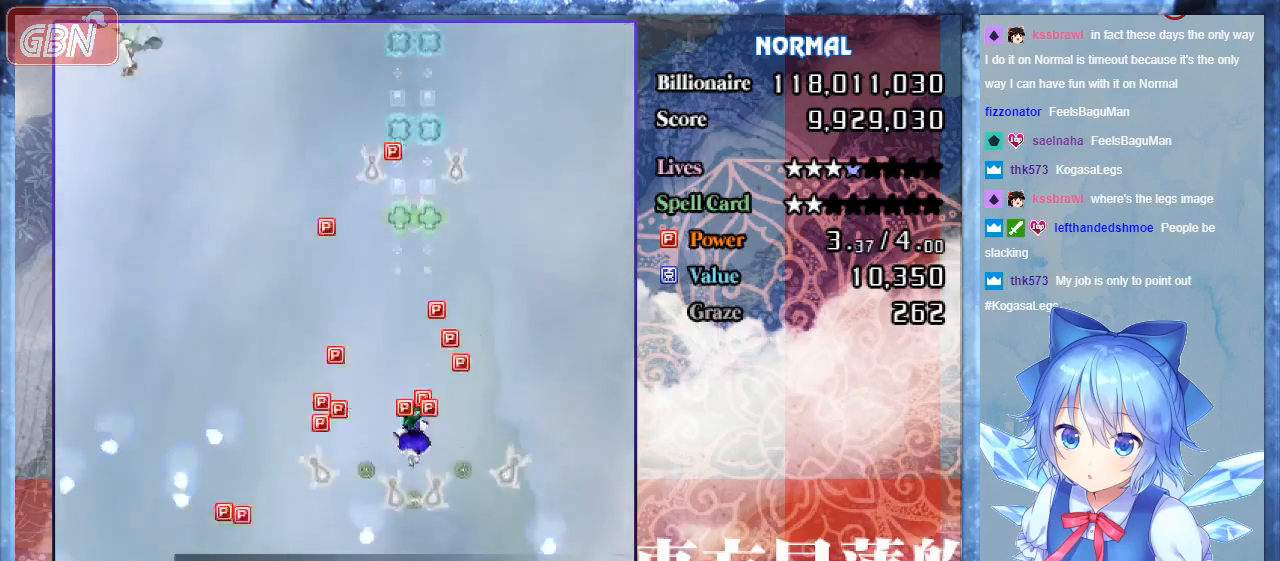
{"buttons": ["B", "DPAD_DOWN"], "events": [[433, "DPAD_UP", "up"], [467, "DPAD_DOWN", "down"]]}
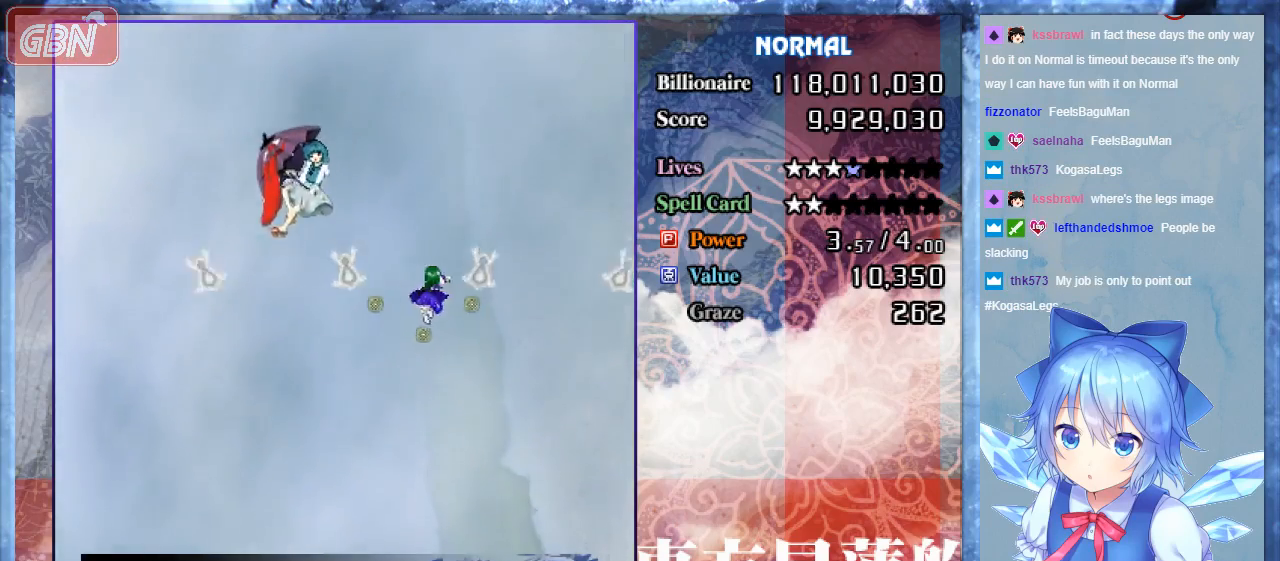
{"buttons": ["B", "DPAD_DOWN"], "events": []}
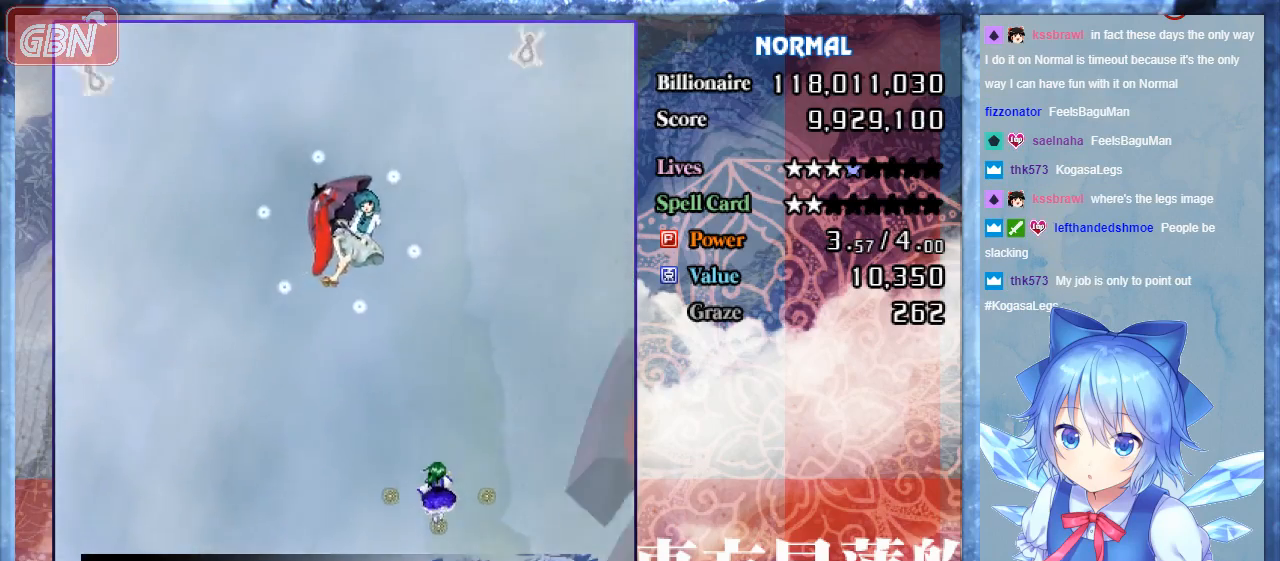
{"buttons": ["DPAD_DOWN"], "events": [[33, "B", "up"], [33, "DPAD_RIGHT", "down"], [100, "DPAD_DOWN", "up"], [300, "DPAD_DOWN", "down"], [333, "DPAD_RIGHT", "up"]]}
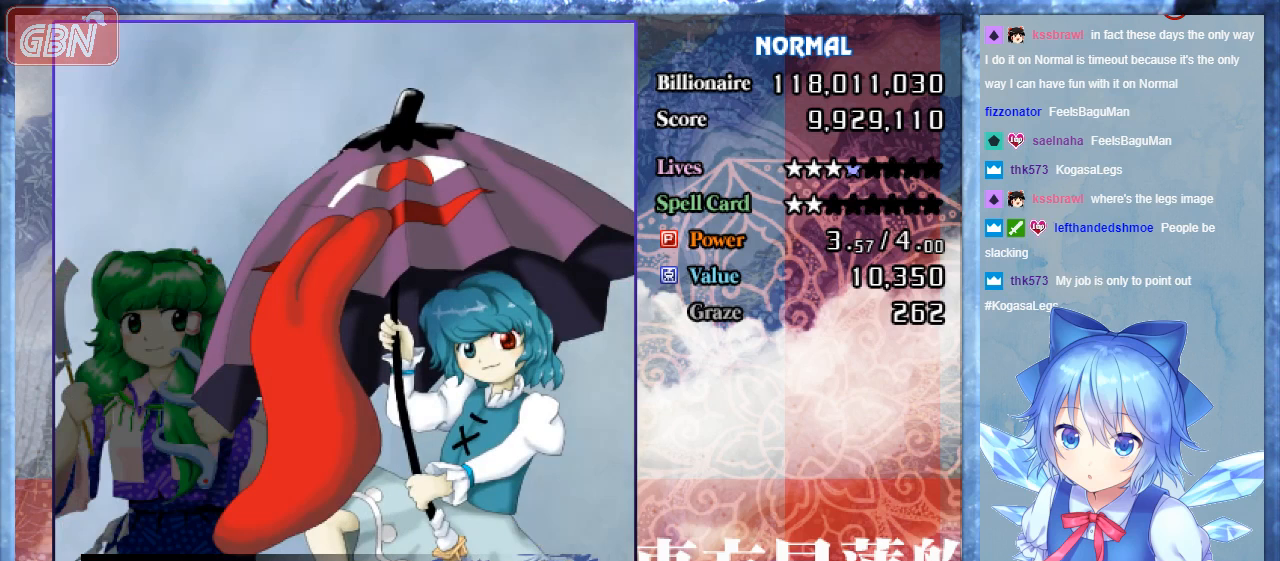
{"buttons": [], "events": [[33, "DPAD_LEFT", "down"], [100, "DPAD_DOWN", "up"], [267, "DPAD_LEFT", "up"]]}